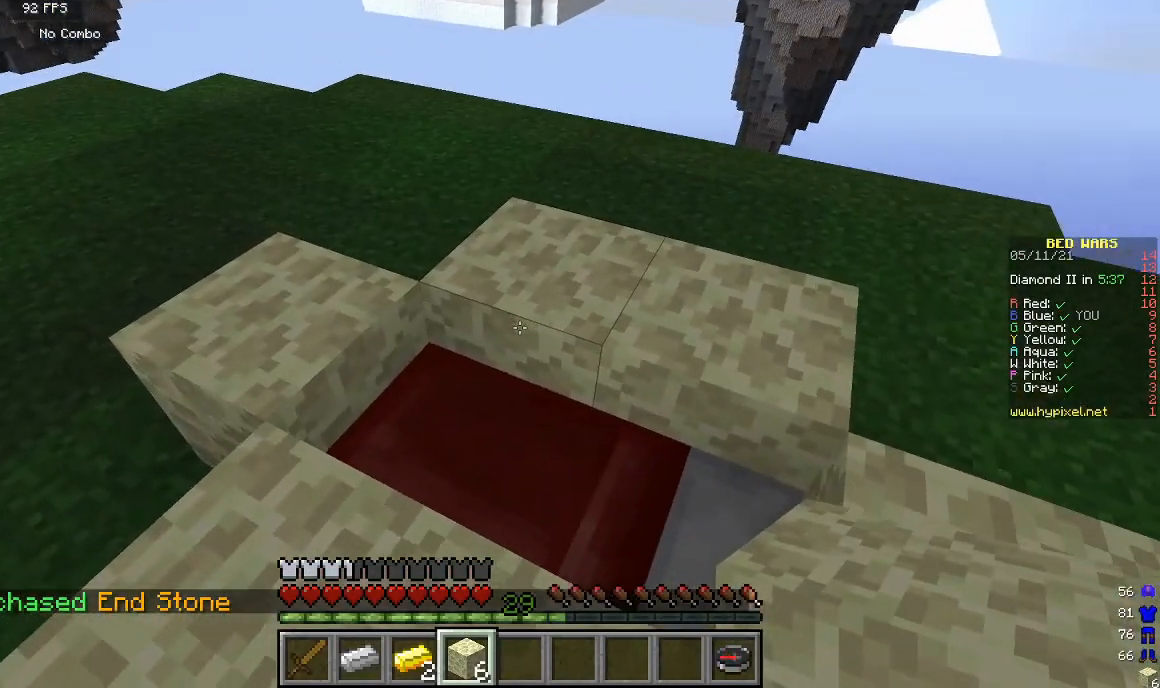
Gameplay with keyboard and mouse; each line is a JSON object with the keys and mouse buttons held at the frame after it. "events" lists presses ("down") and releases ("up") of "a", "d", "s", "w", "mouse_left" and "mouse_right" between this image and that frame as [ms after this image, input, new state], when the widget could be followed in between. "mouse_left", "mouse_right" = the "left", "right" buttons of the "mouse" list. No other keys are recorded. Fast repeated clicks can show as one long hold. Mouse movement is not recorded.
{"keys": [], "mouse": [], "events": [[267, "mouse_right", "down"], [433, "mouse_right", "up"], [433, "s", "up"]]}
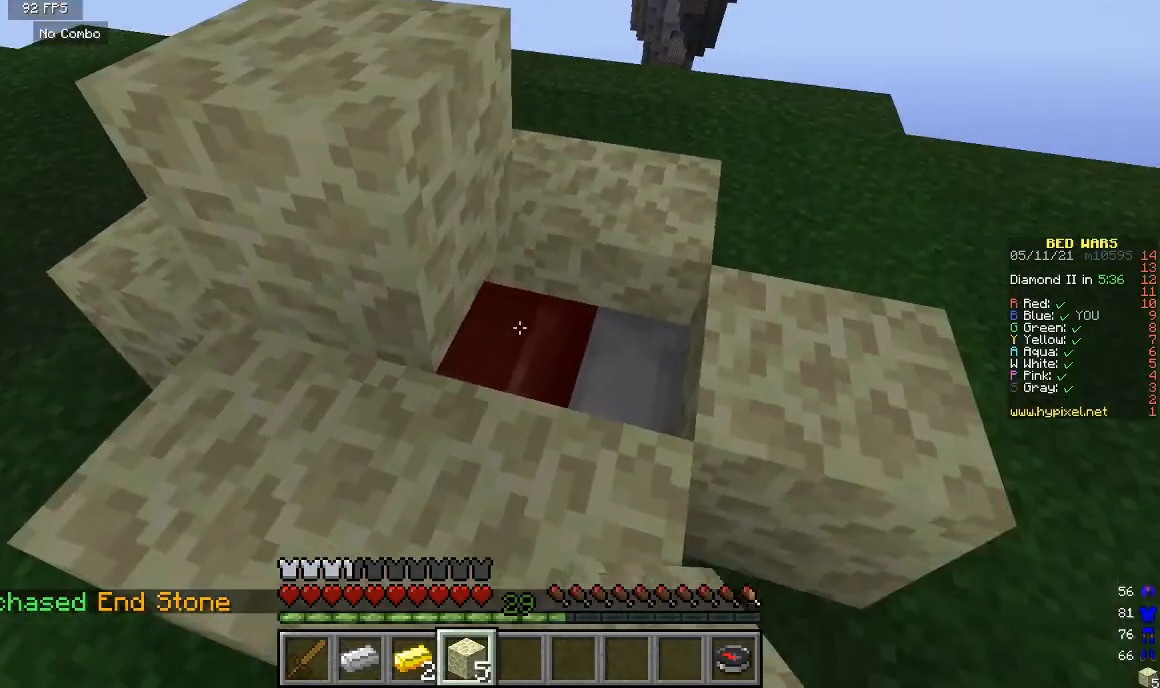
{"keys": ["w"], "mouse": [], "events": [[133, "mouse_right", "down"], [300, "mouse_right", "up"], [333, "w", "down"]]}
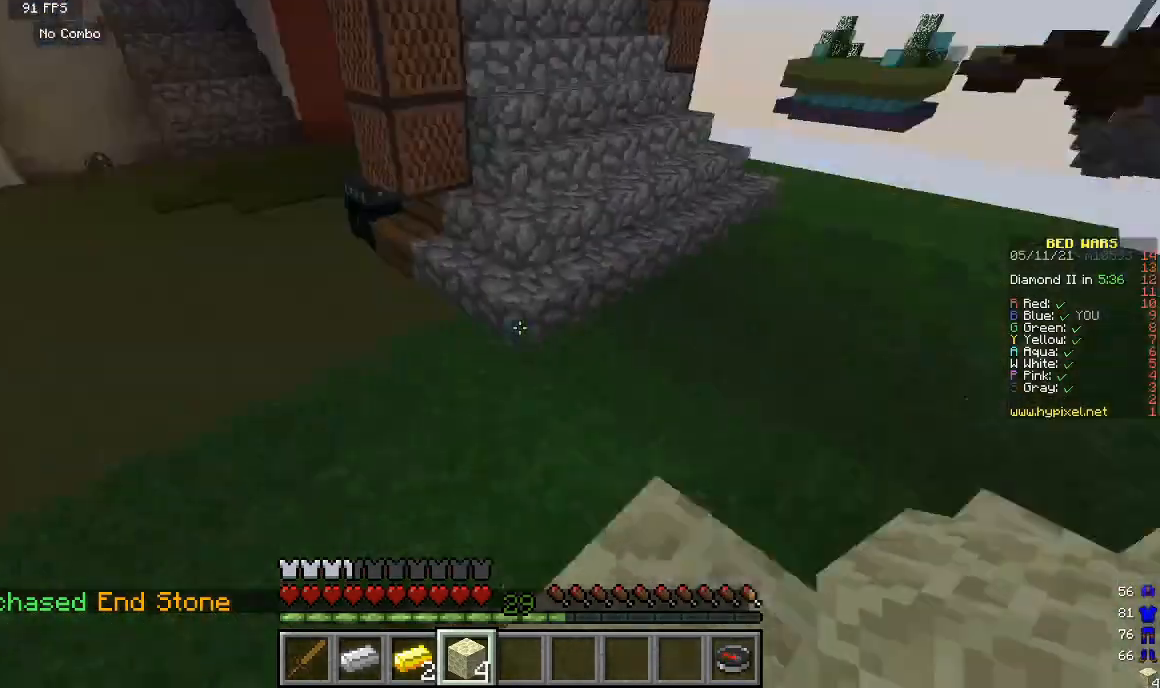
{"keys": ["w"], "mouse": [], "events": []}
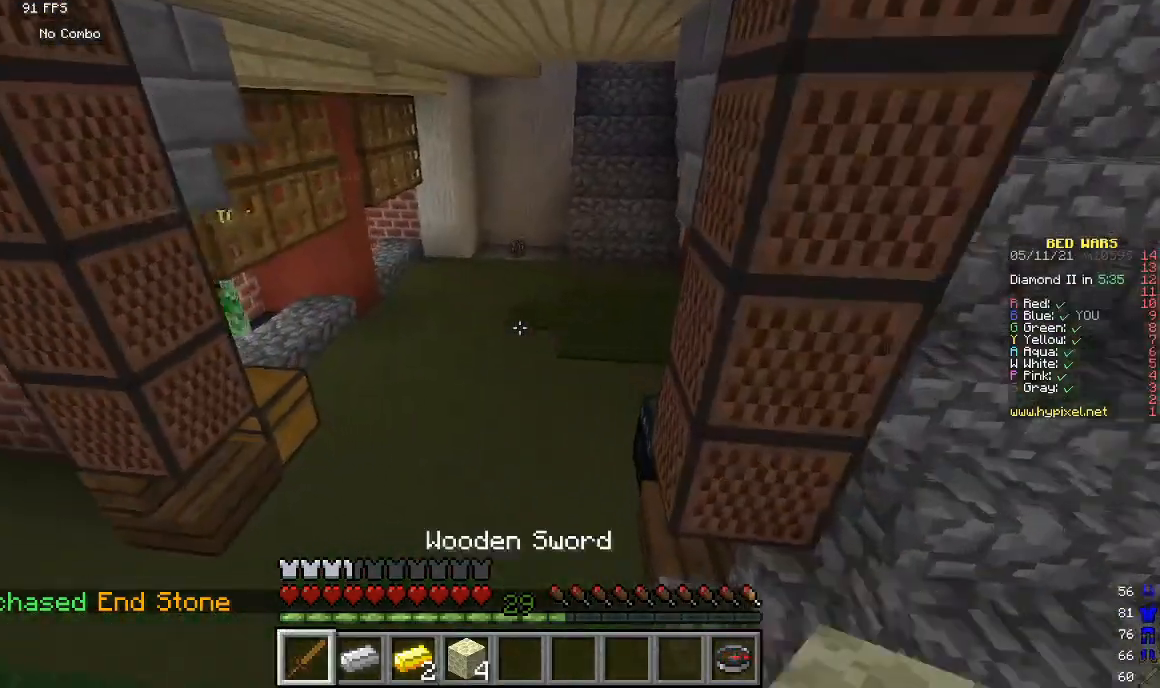
{"keys": ["w"], "mouse": [], "events": []}
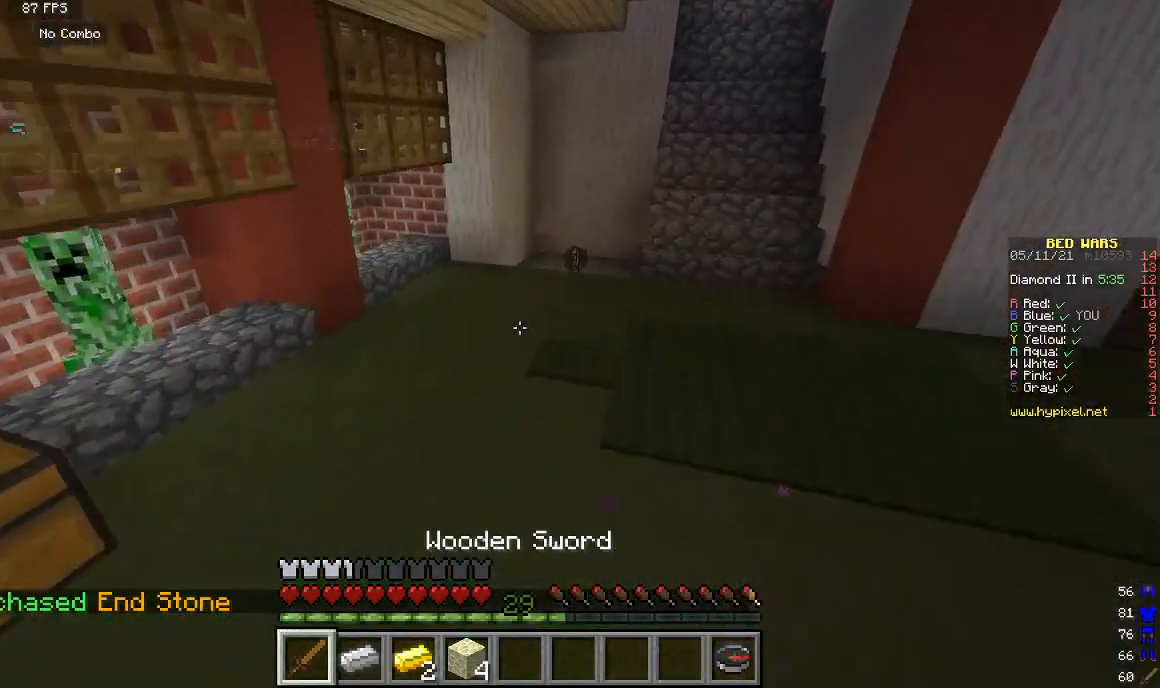
{"keys": ["w"], "mouse": [], "events": []}
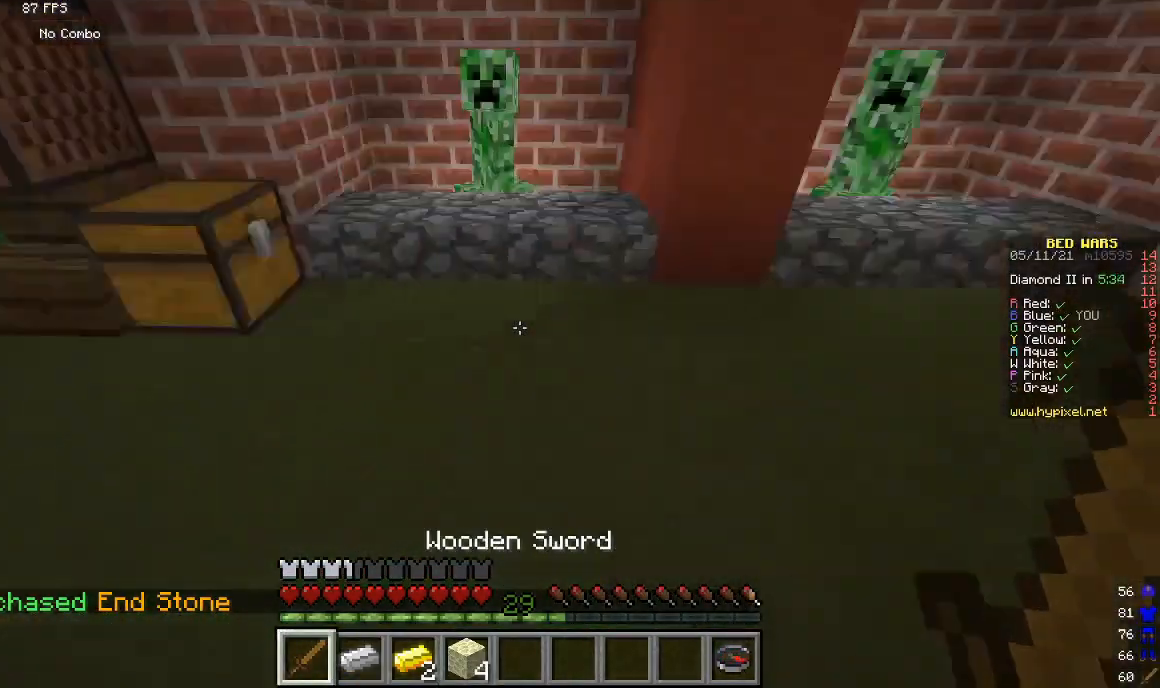
{"keys": [], "mouse": [], "events": [[267, "mouse_right", "down"], [333, "w", "up"], [467, "mouse_right", "up"]]}
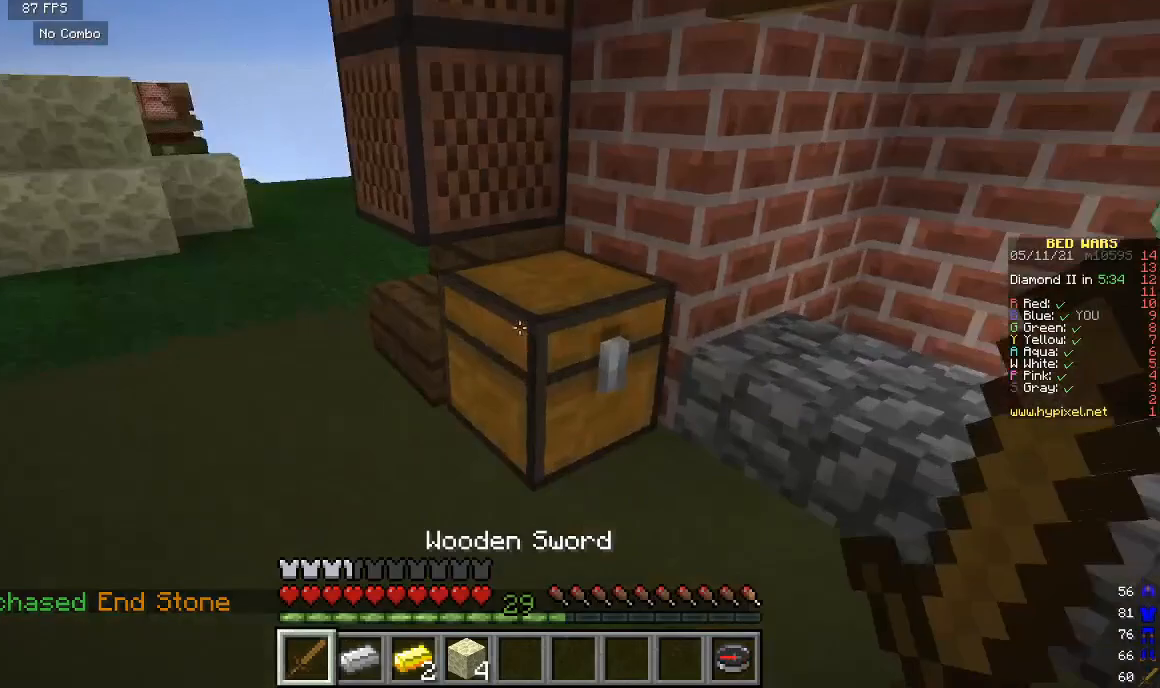
{"keys": [], "mouse": [], "events": [[100, "mouse_right", "down"], [300, "mouse_right", "up"]]}
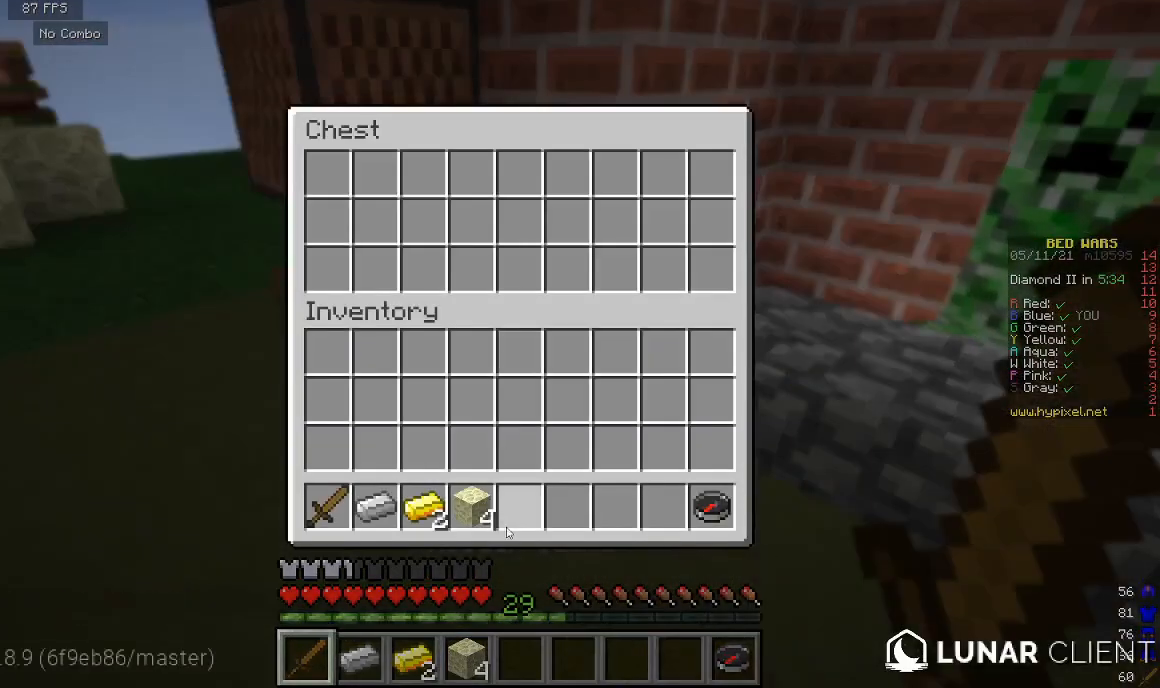
{"keys": [], "mouse": [], "events": []}
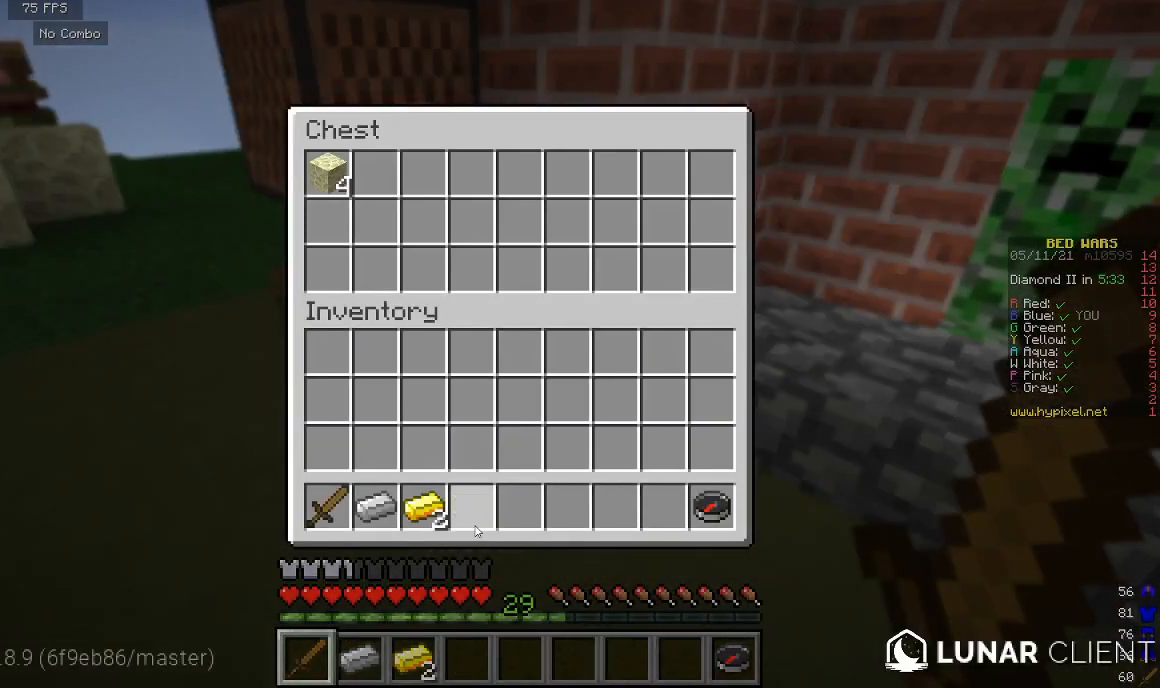
{"keys": [], "mouse": [], "events": []}
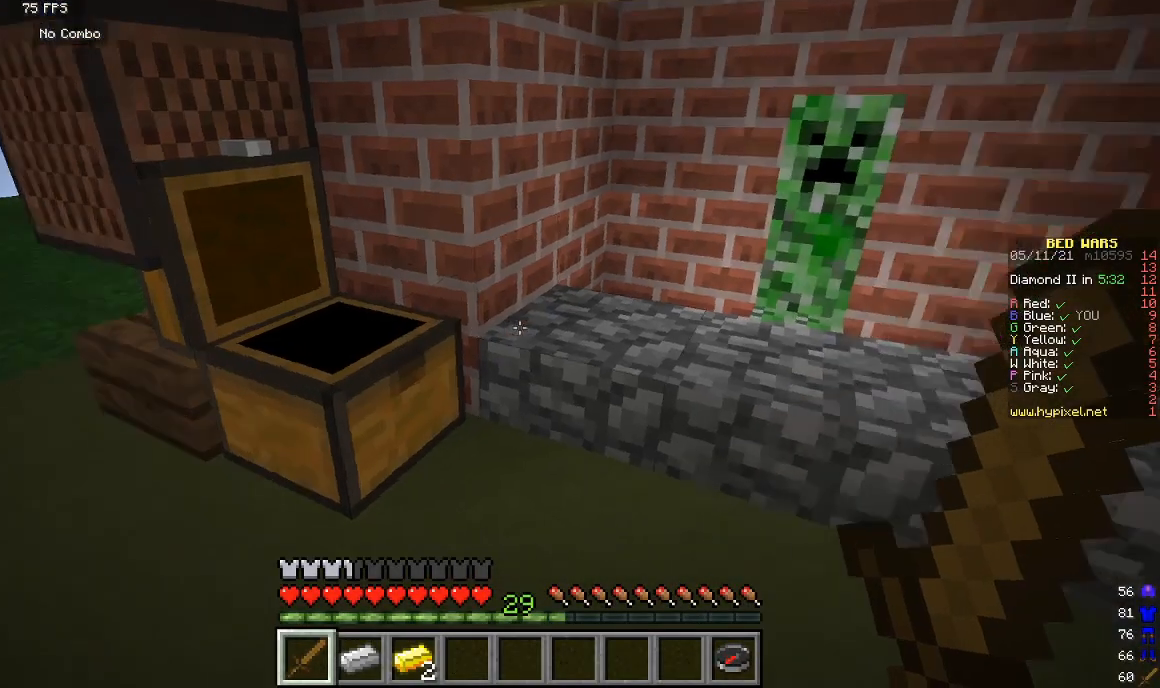
{"keys": ["w"], "mouse": [], "events": [[167, "w", "down"]]}
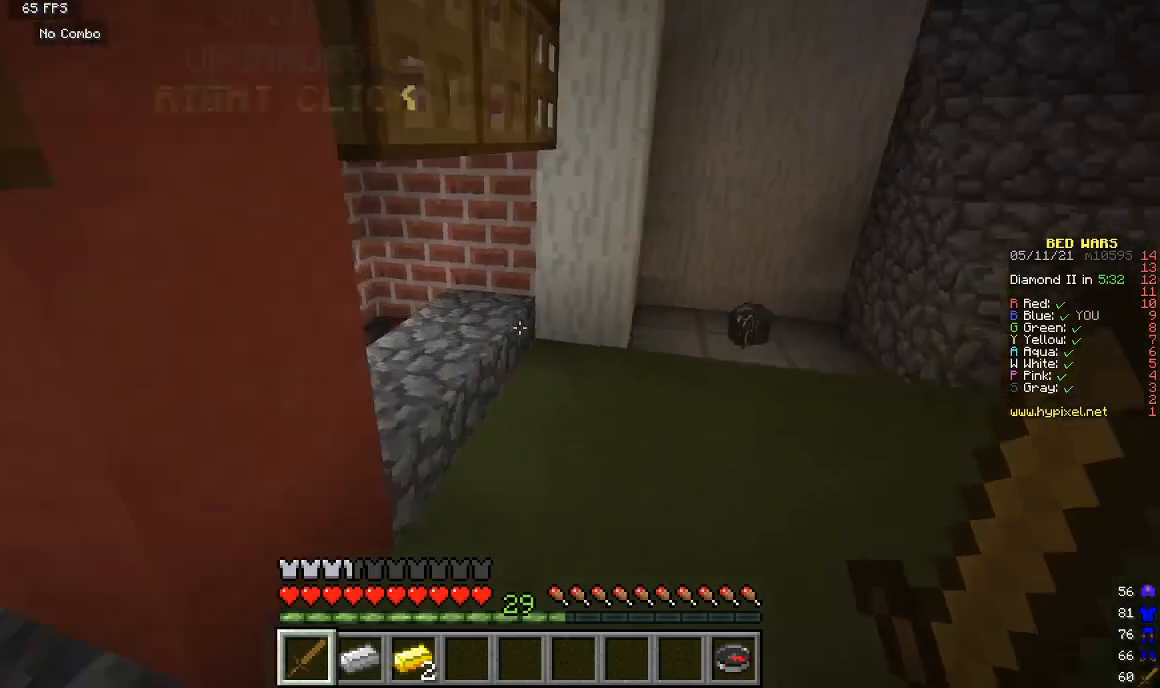
{"keys": ["w"], "mouse": [], "events": []}
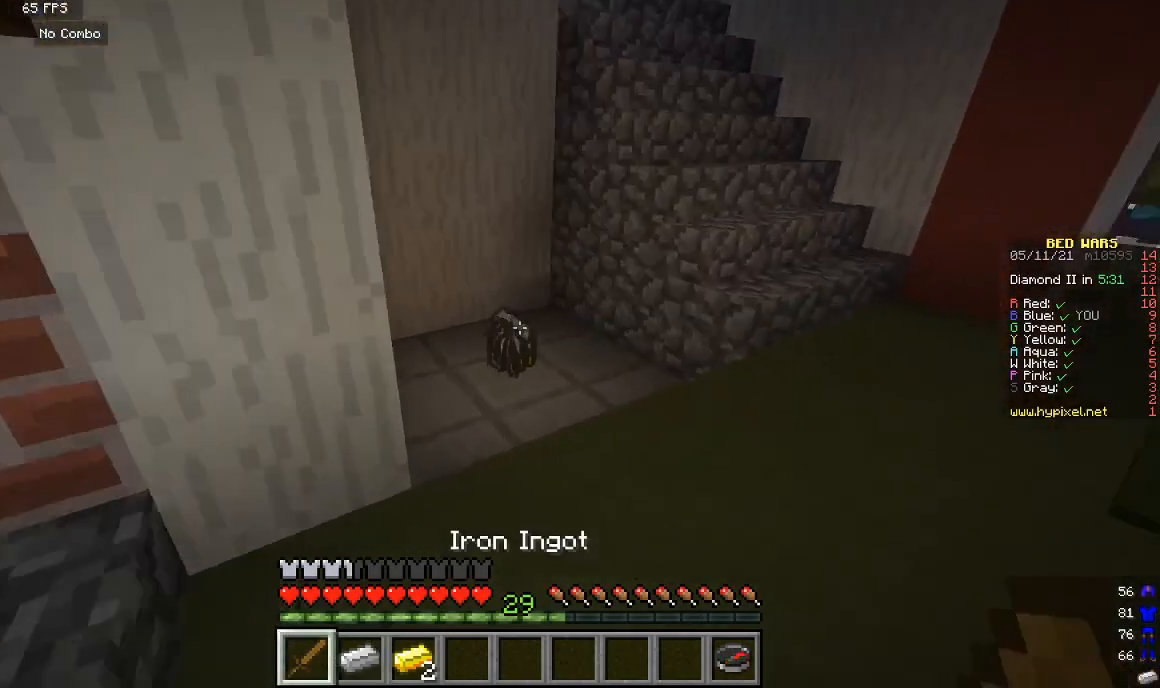
{"keys": ["w"], "mouse": [], "events": []}
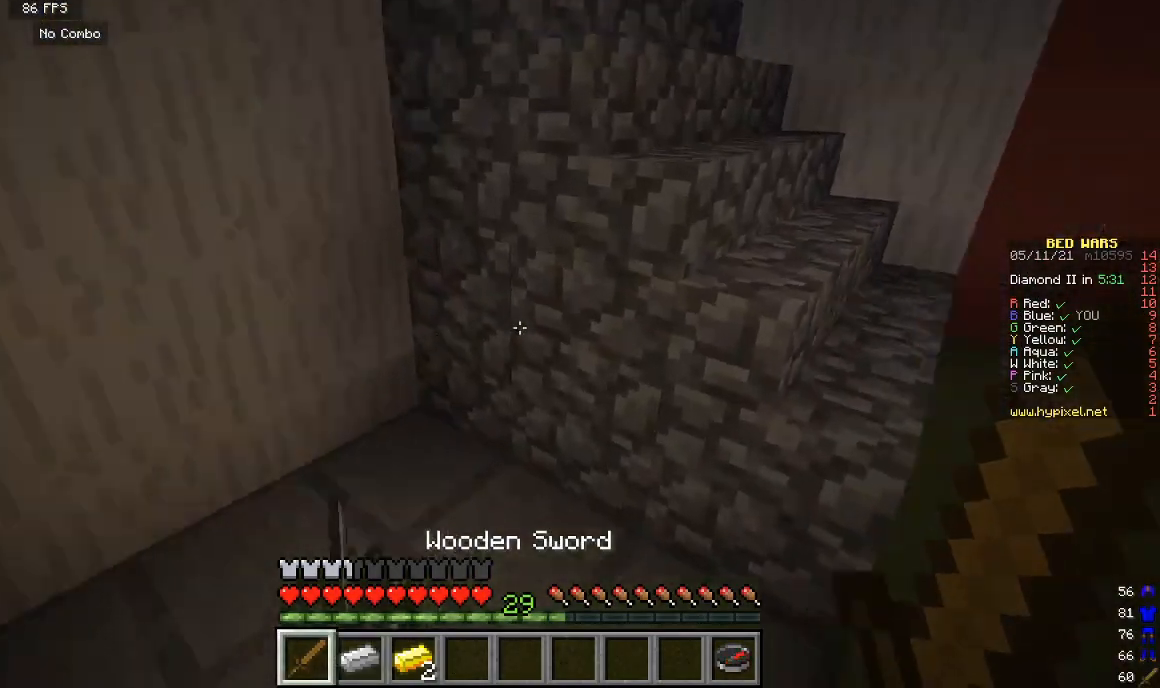
{"keys": ["s"], "mouse": [], "events": [[100, "w", "up"], [200, "s", "down"]]}
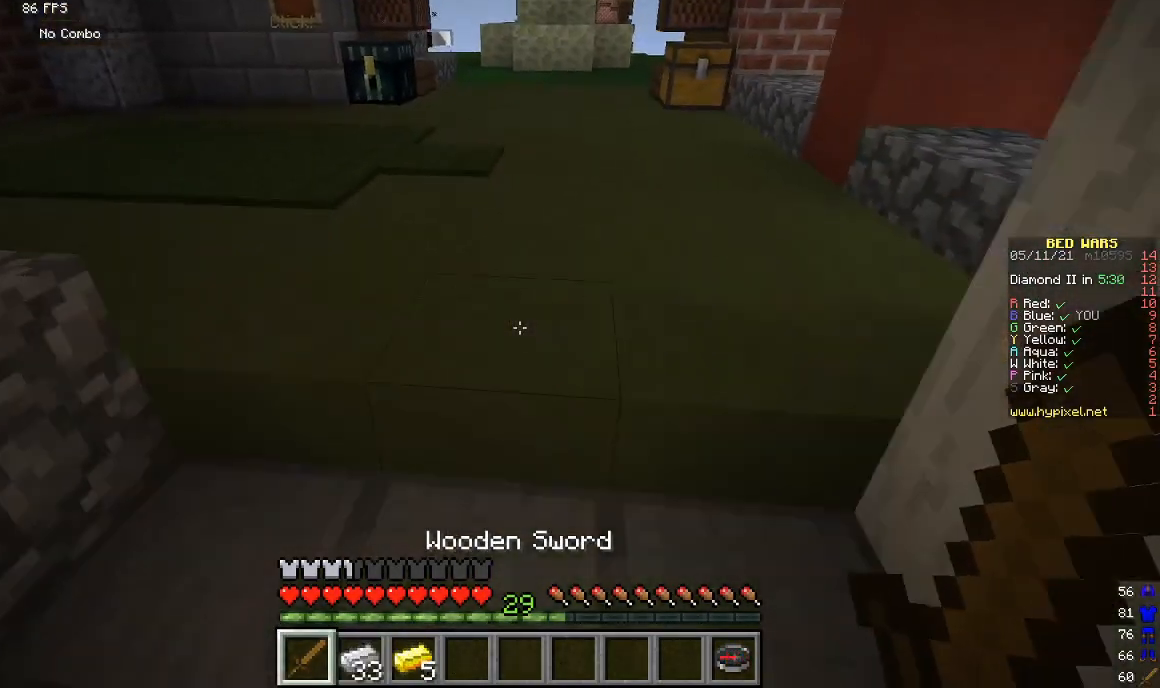
{"keys": [], "mouse": [], "events": [[333, "s", "up"]]}
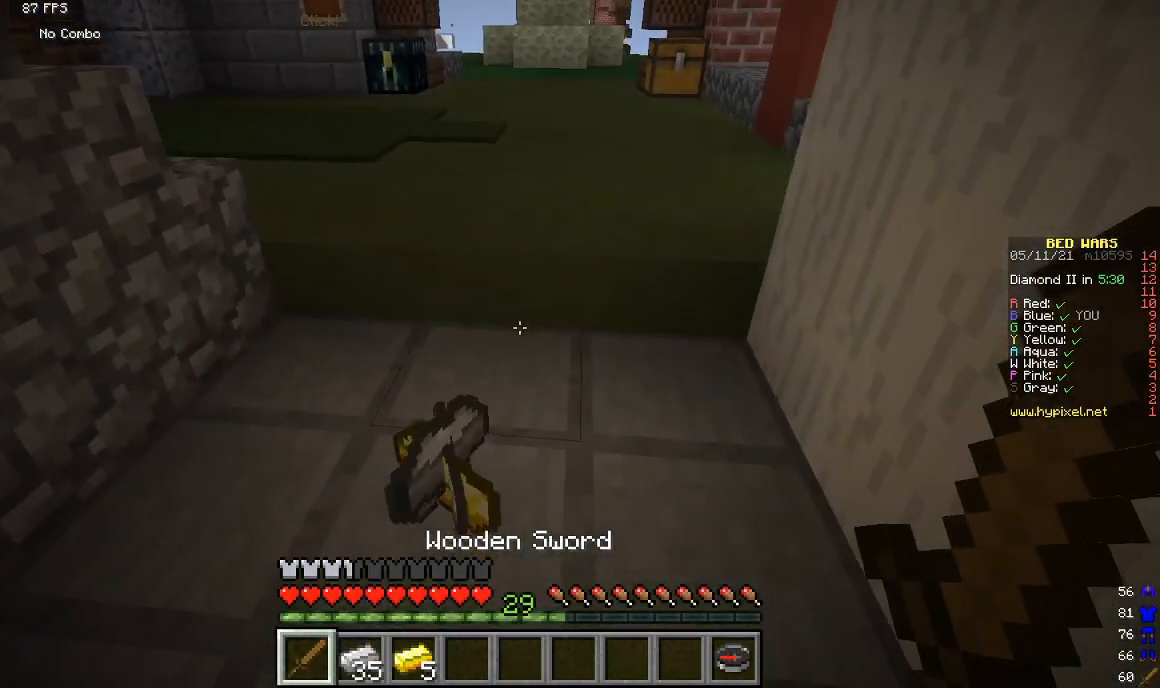
{"keys": [], "mouse": [], "events": [[33, "s", "down"], [200, "s", "up"]]}
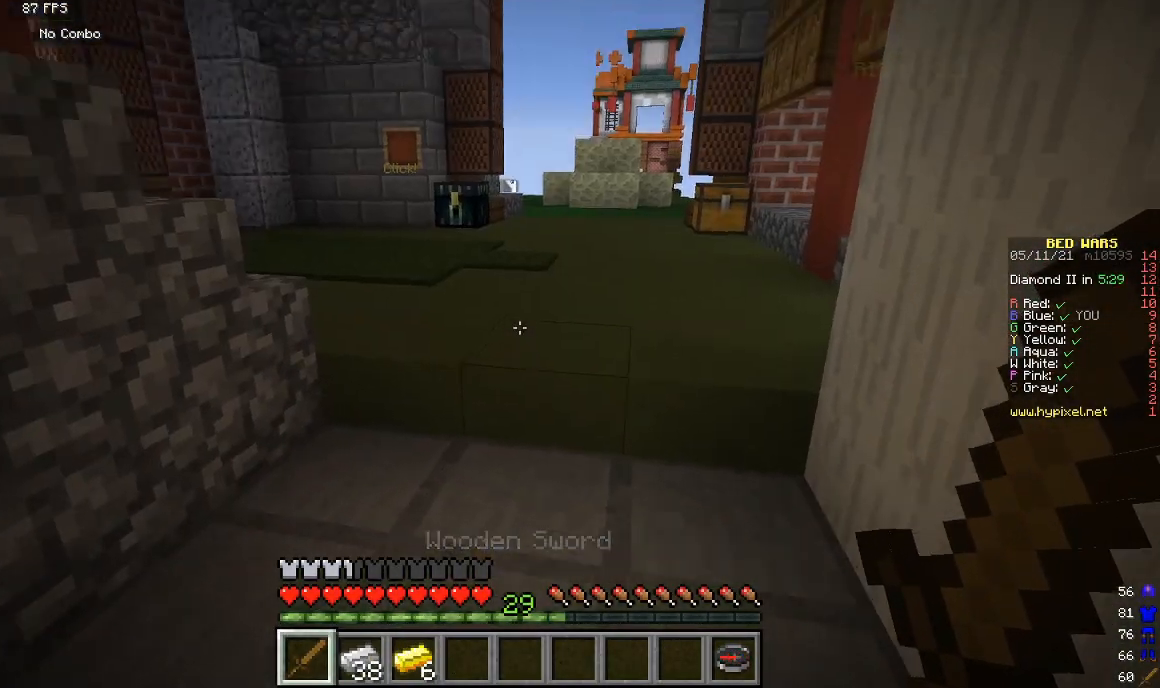
{"keys": ["s"], "mouse": [], "events": [[500, "s", "down"]]}
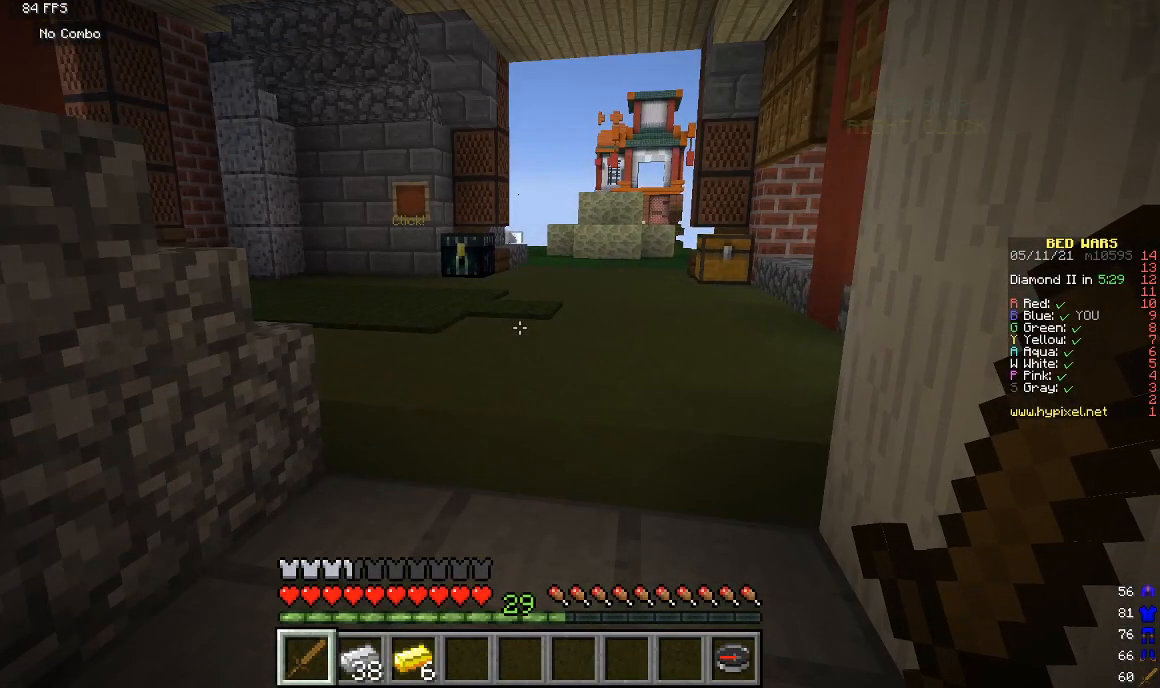
{"keys": [], "mouse": [], "events": [[200, "s", "up"]]}
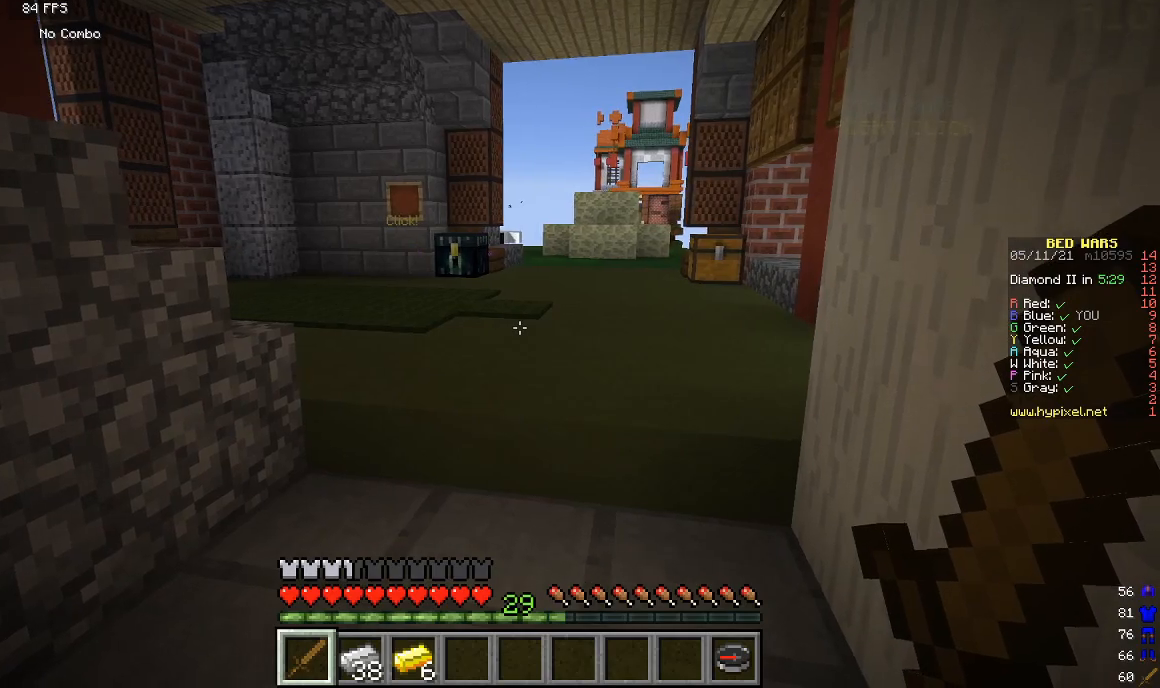
{"keys": ["w"], "mouse": [], "events": [[200, "w", "down"]]}
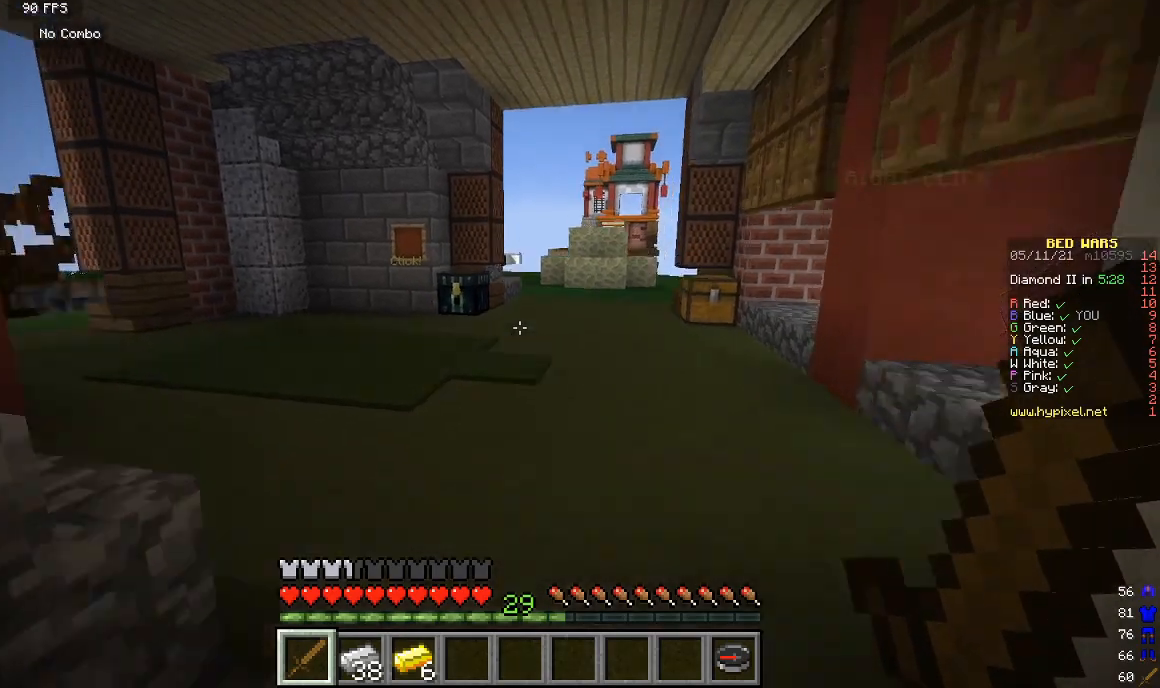
{"keys": ["w"], "mouse": [], "events": []}
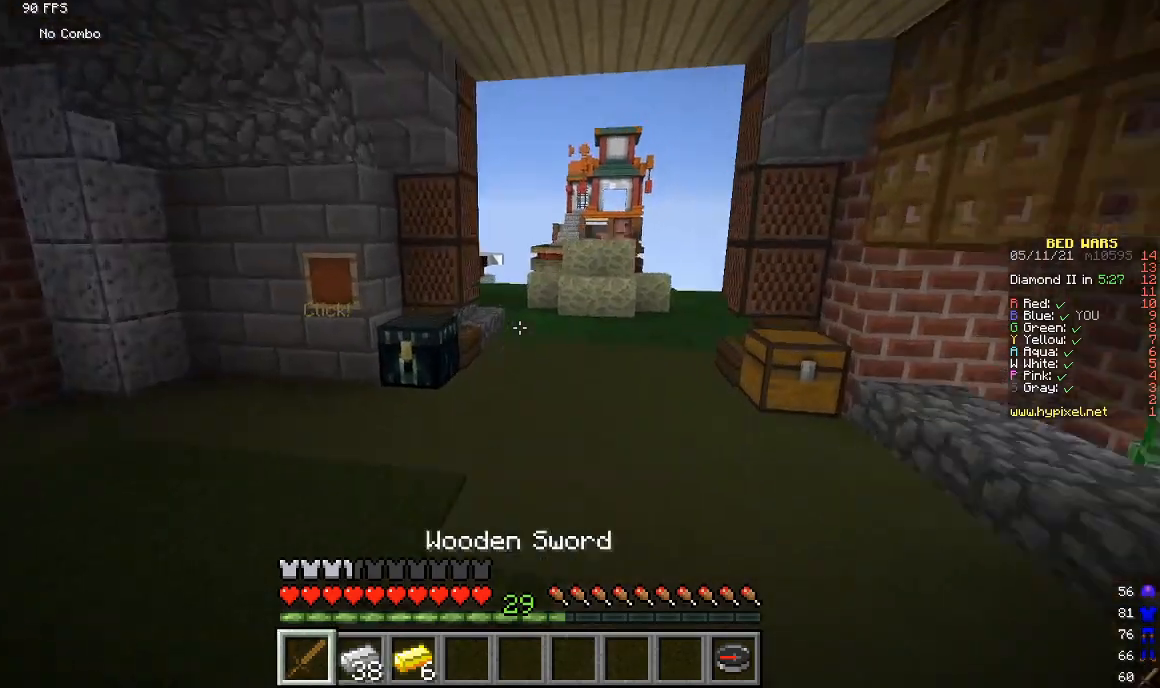
{"keys": ["s"], "mouse": [], "events": [[300, "w", "up"], [433, "s", "down"]]}
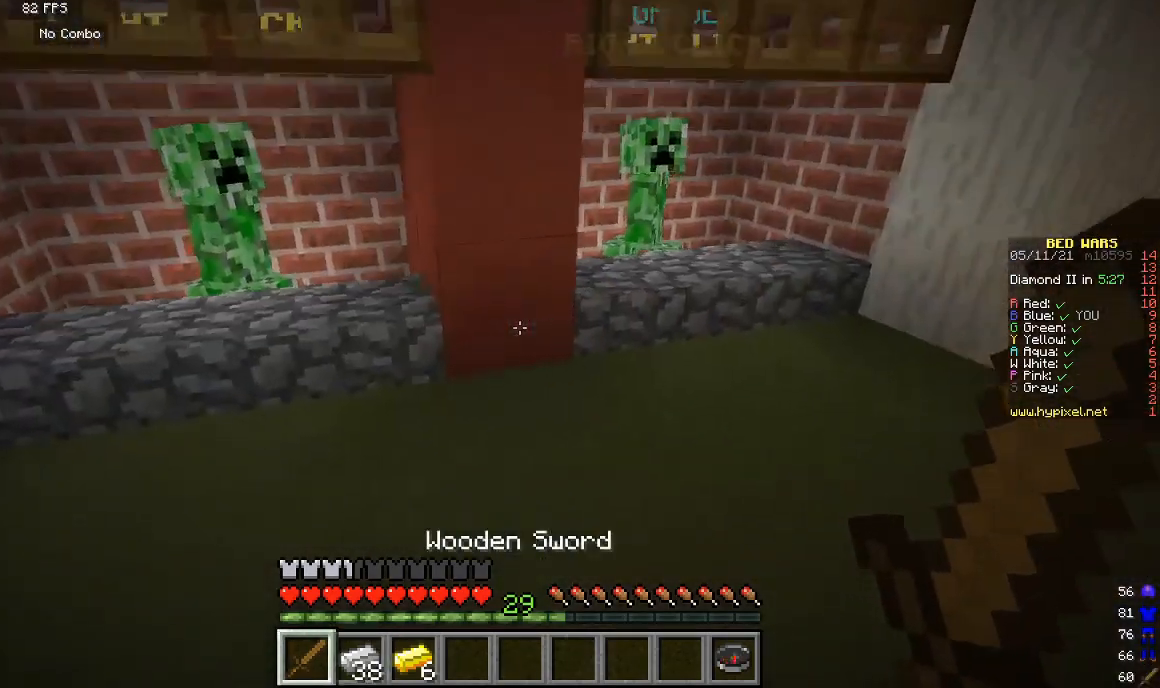
{"keys": ["w"], "mouse": [], "events": [[133, "s", "up"], [167, "w", "down"]]}
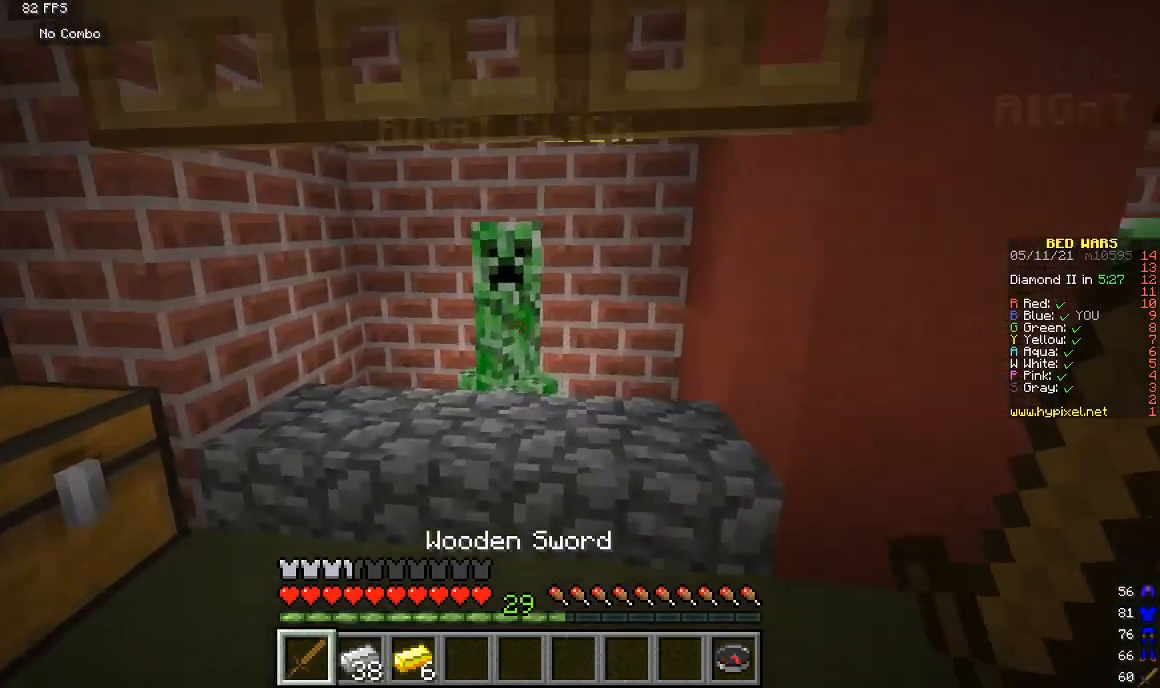
{"keys": [], "mouse": [], "events": [[200, "mouse_right", "down"], [267, "w", "up"], [333, "mouse_right", "up"]]}